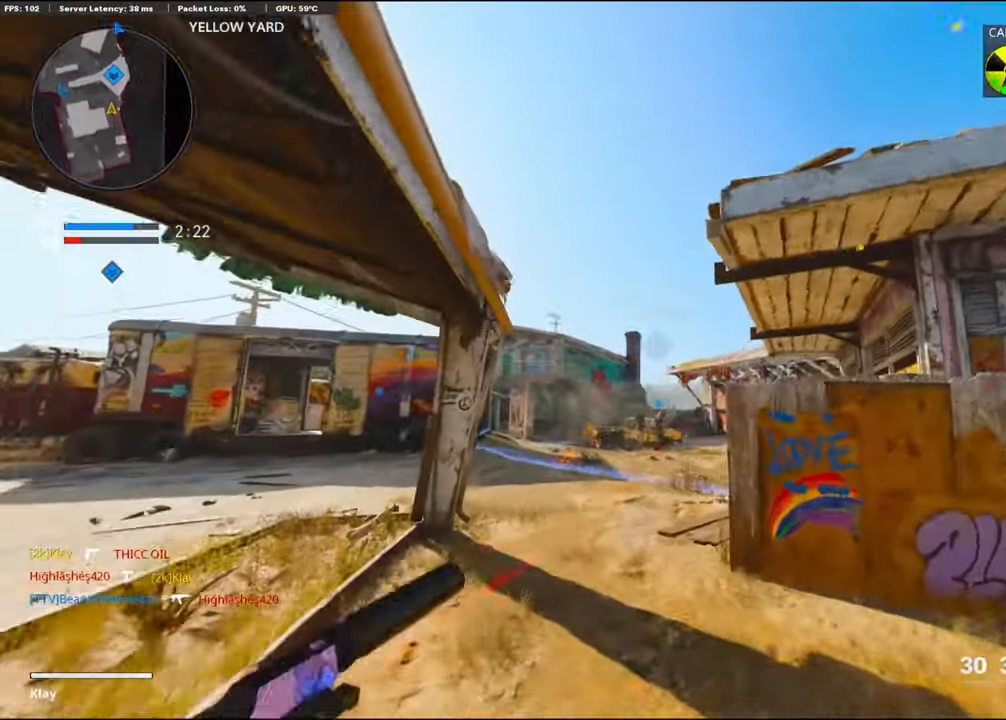
Gameplay with a controller (PlayStation layout); each line is a JSON object with the inputs held at the frame after it. "events" lists button and stick changes between this image and that frame as [ms after this image, input, new state], when the widget could be followed in between. Not read: TOUCHPAD.
{"buttons": ["R2"], "left_stick": "up-left", "right_stick": "center", "events": [[184, "left_stick", "up-left"]]}
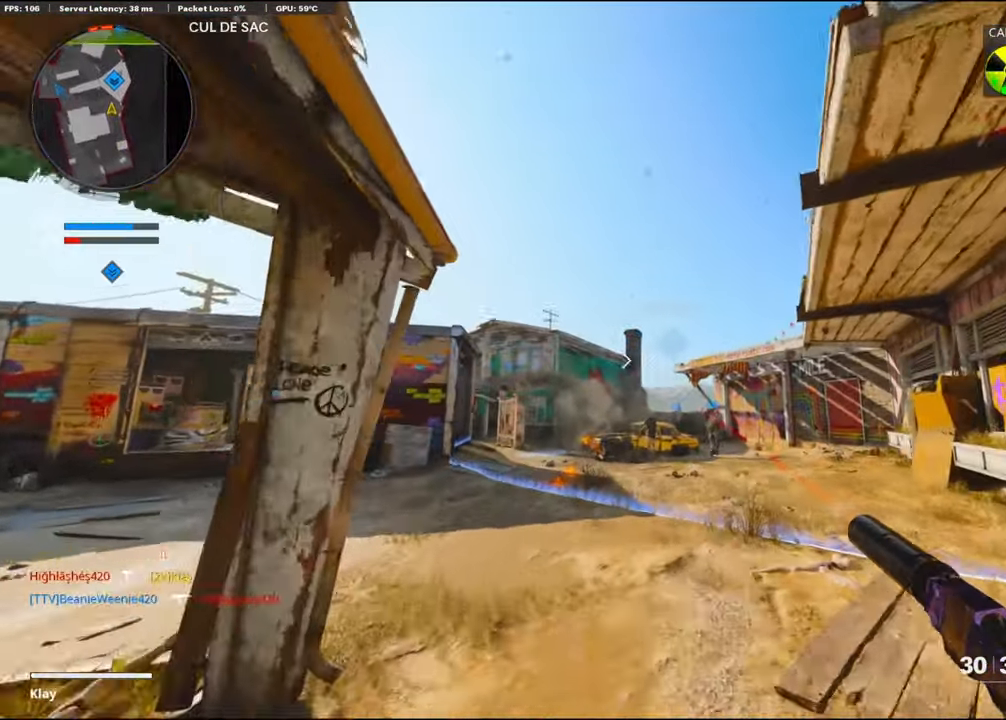
{"buttons": [], "left_stick": "up-left", "right_stick": "center", "events": [[17, "R2", "up"]]}
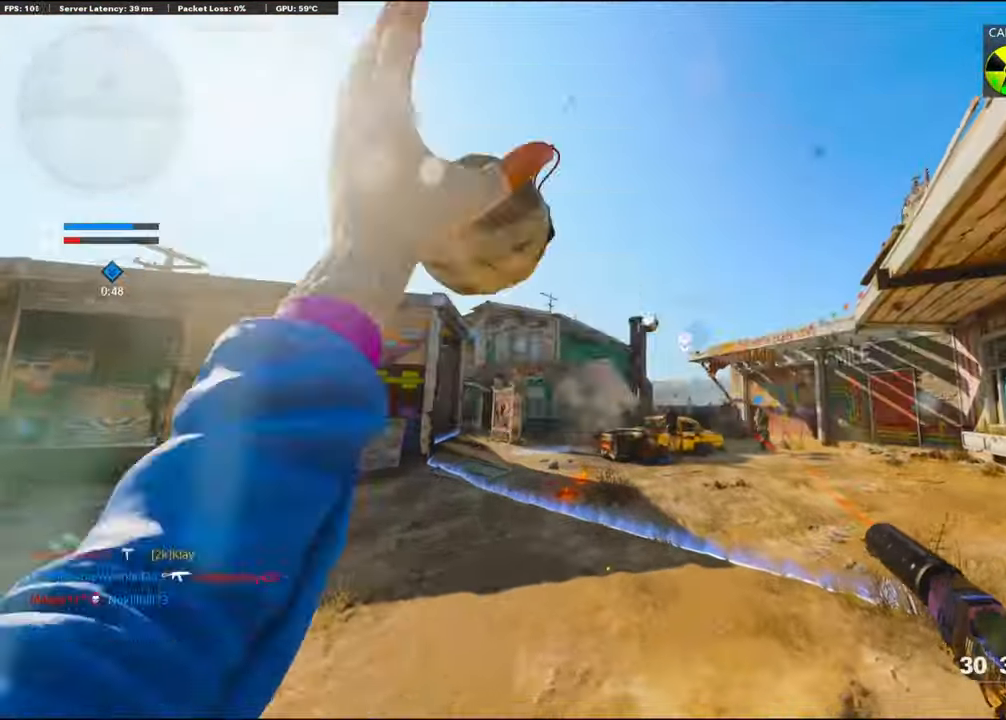
{"buttons": ["TRIANGLE"], "left_stick": "up-left", "right_stick": "center", "events": [[183, "right_stick", "down-left"], [383, "right_stick", "center"], [483, "TRIANGLE", "down"]]}
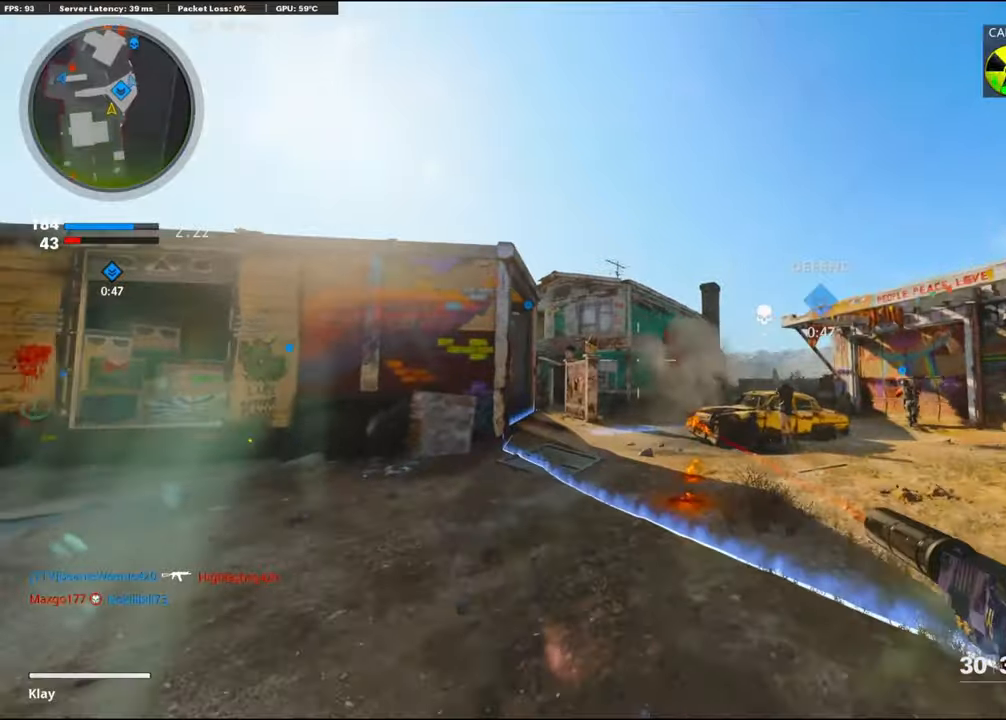
{"buttons": ["L3"], "left_stick": "up-left", "right_stick": "right", "events": [[333, "L3", "down"], [333, "TRIANGLE", "up"], [383, "right_stick", "right"]]}
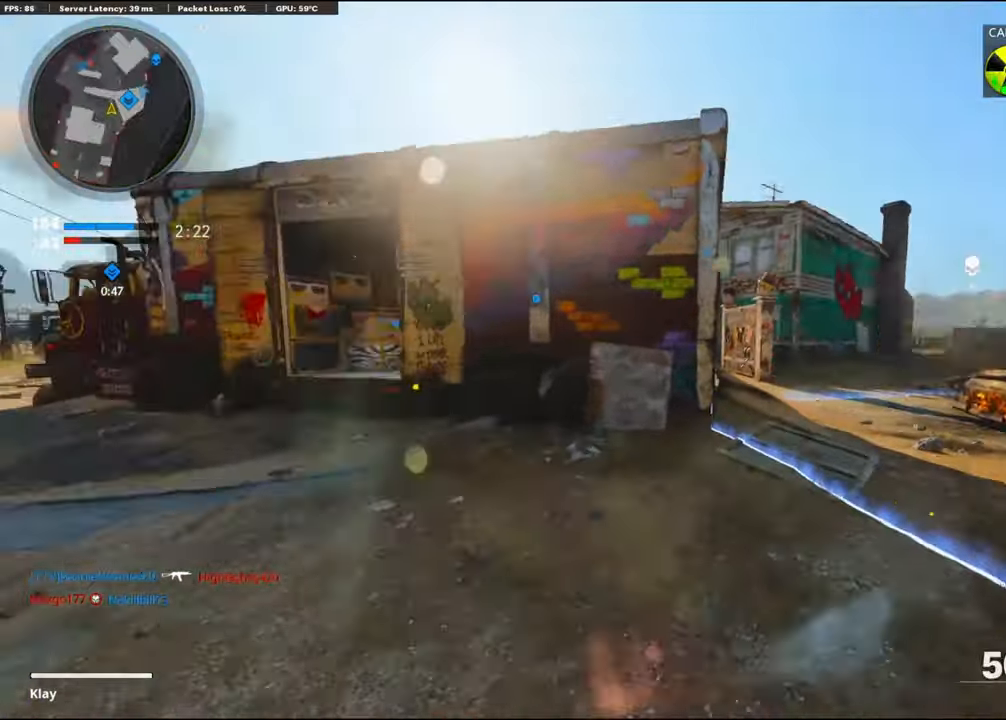
{"buttons": [], "left_stick": "up-left", "right_stick": "center", "events": [[233, "right_stick", "left"], [283, "R3", "down"], [400, "L3", "up"], [400, "R3", "up"], [416, "right_stick", "center"]]}
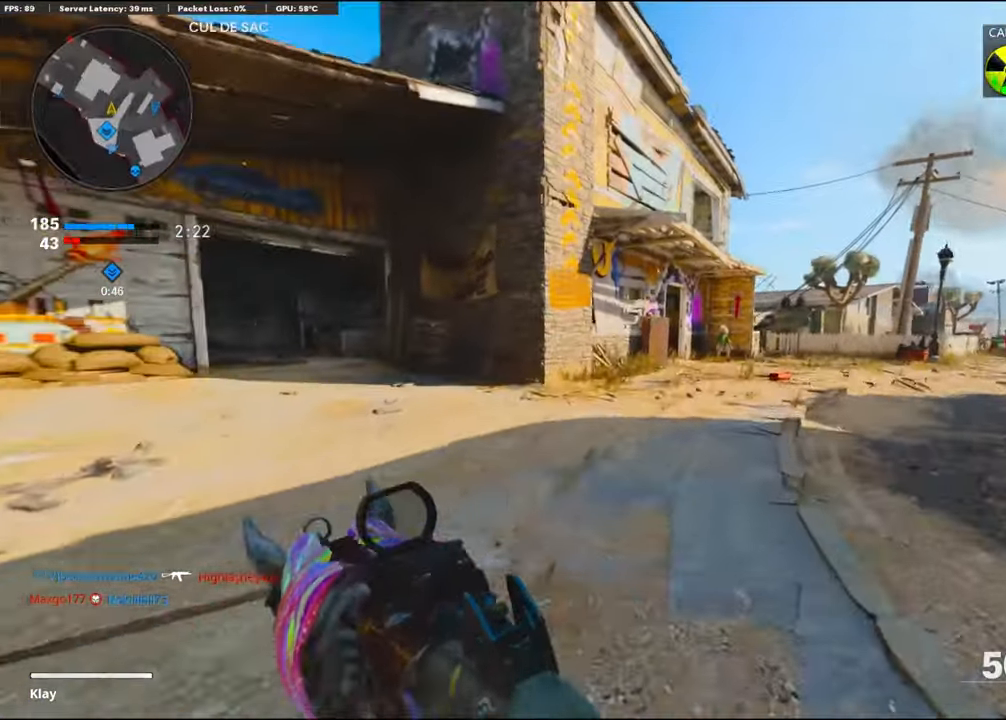
{"buttons": ["TRIANGLE"], "left_stick": "up-right", "right_stick": "center", "events": [[100, "left_stick", "up"], [283, "left_stick", "up-right"], [333, "CROSS", "down"], [500, "CROSS", "up"], [500, "TRIANGLE", "down"]]}
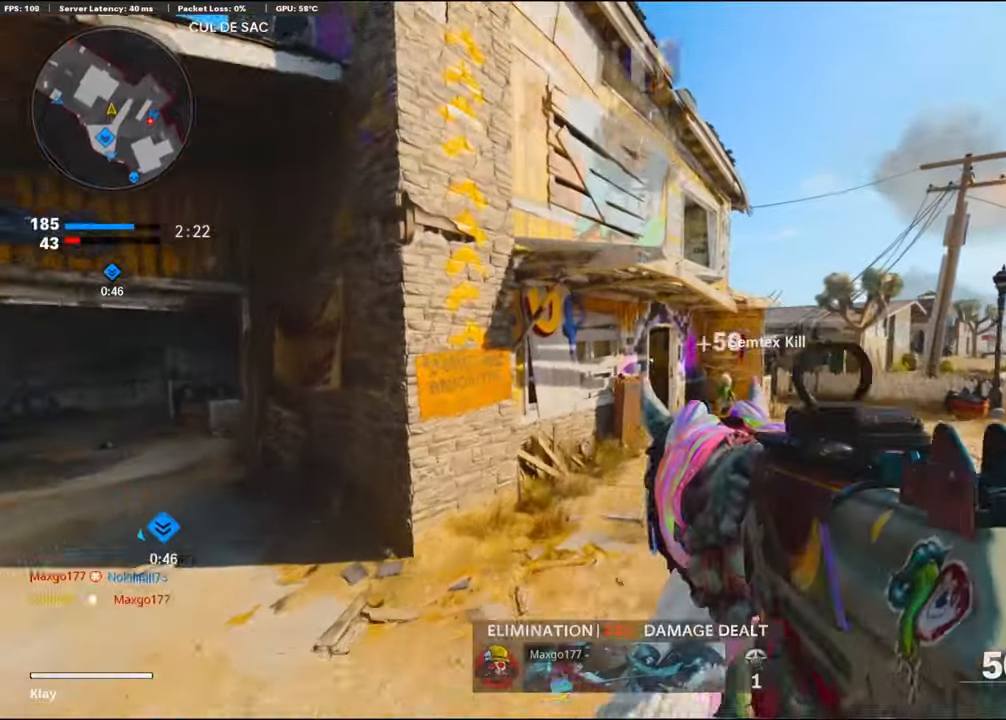
{"buttons": ["TRIANGLE", "L3"], "left_stick": "up-right", "right_stick": "center", "events": [[16, "left_stick", "right"], [133, "TRIANGLE", "up"], [133, "left_stick", "center"], [283, "left_stick", "up-right"], [483, "L3", "down"], [483, "TRIANGLE", "down"]]}
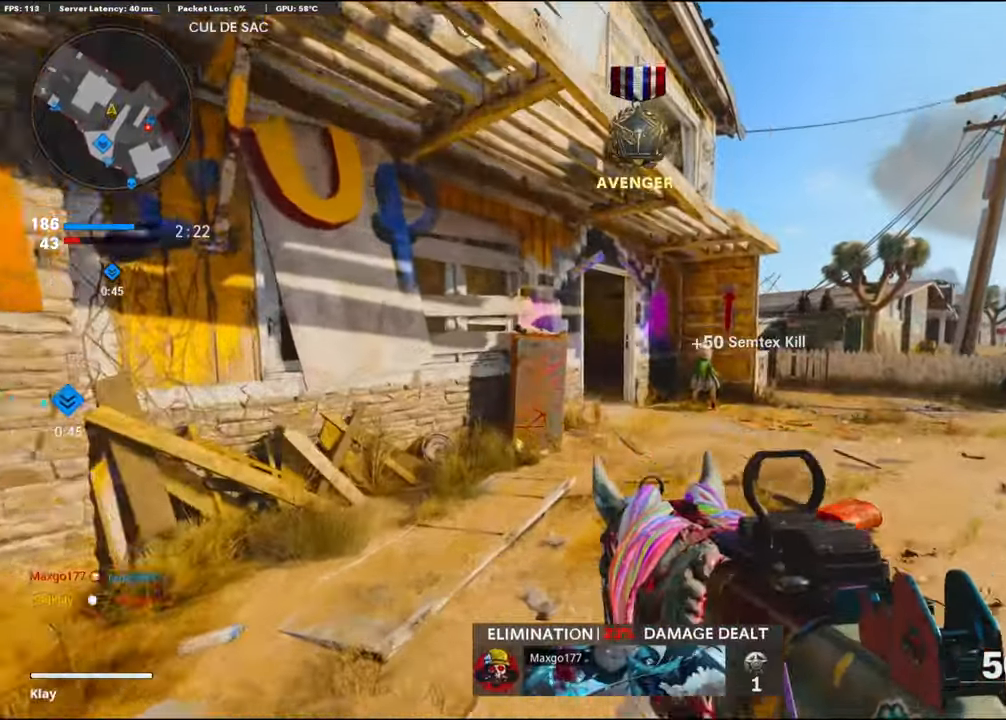
{"buttons": [], "left_stick": "up-right", "right_stick": "center", "events": [[133, "L3", "up"], [133, "TRIANGLE", "up"], [233, "right_stick", "right"], [450, "right_stick", "center"]]}
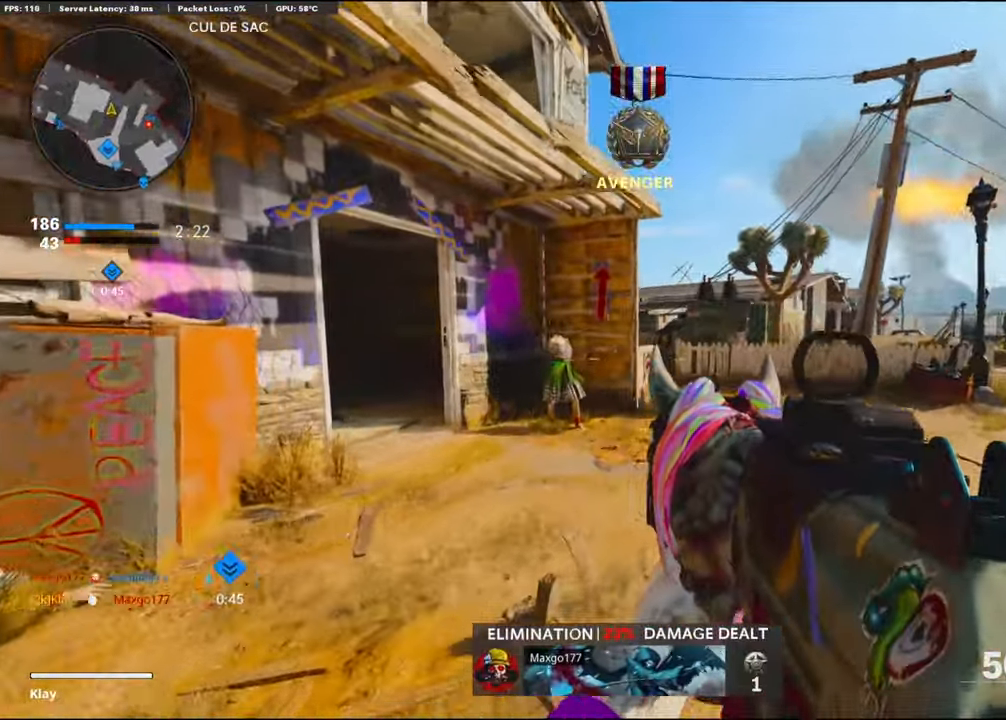
{"buttons": [], "left_stick": "up-right", "right_stick": "center", "events": [[33, "right_stick", "left"], [266, "right_stick", "center"]]}
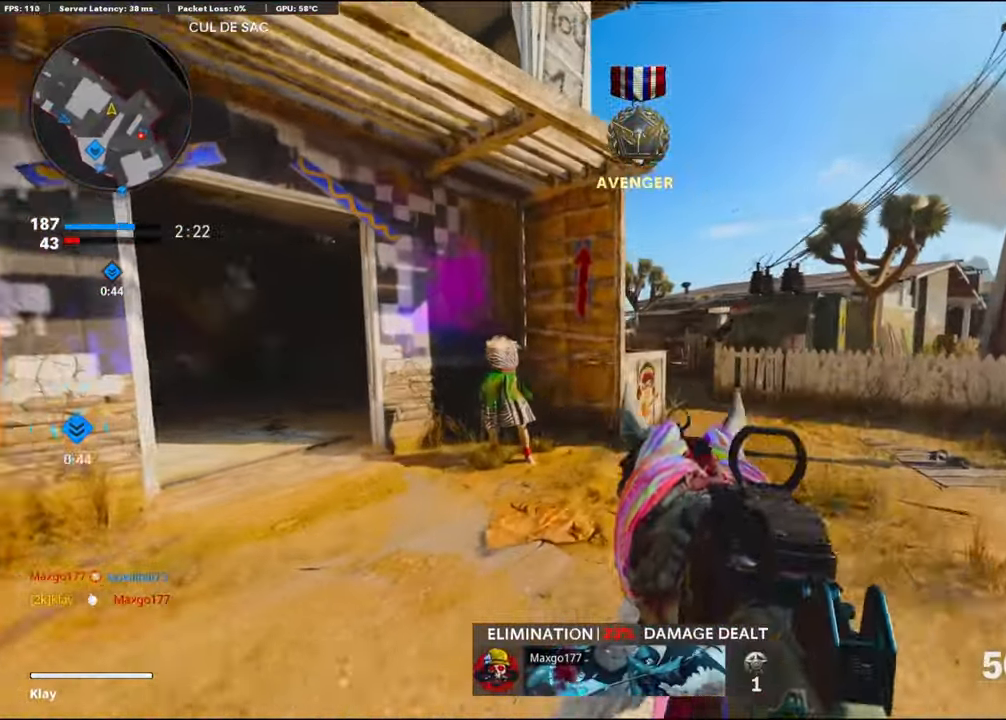
{"buttons": [], "left_stick": "up-right", "right_stick": "center", "events": [[133, "left_stick", "right"], [266, "left_stick", "center"], [266, "right_stick", "left"], [350, "right_stick", "center"], [366, "left_stick", "up-right"]]}
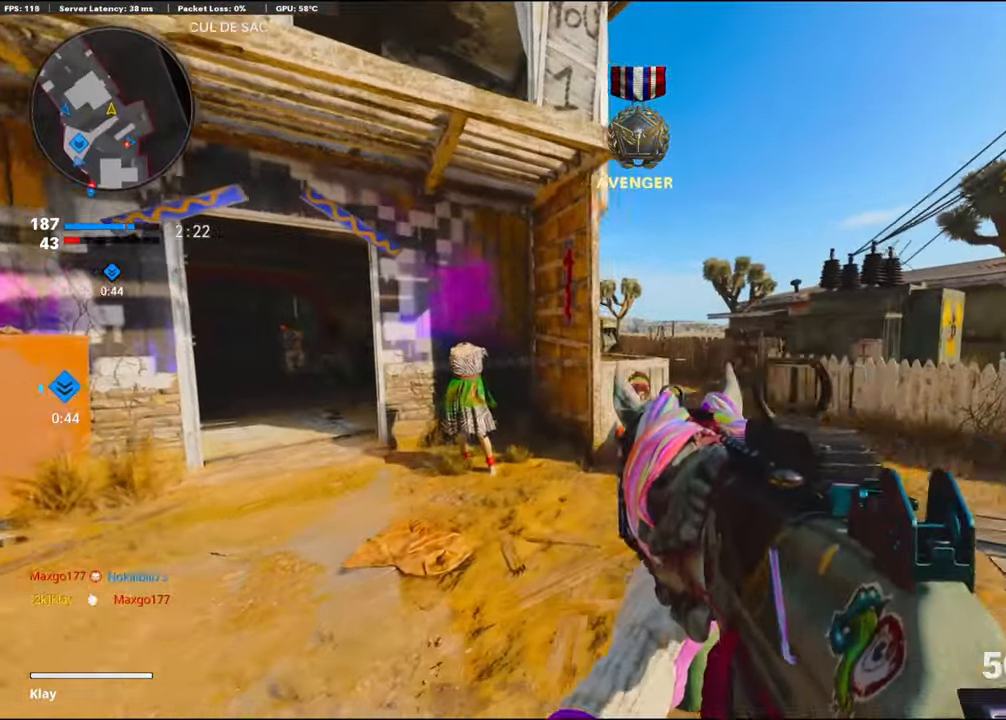
{"buttons": [], "left_stick": "up-right", "right_stick": "left", "events": [[133, "left_stick", "center"], [283, "left_stick", "up-right"], [483, "right_stick", "left"]]}
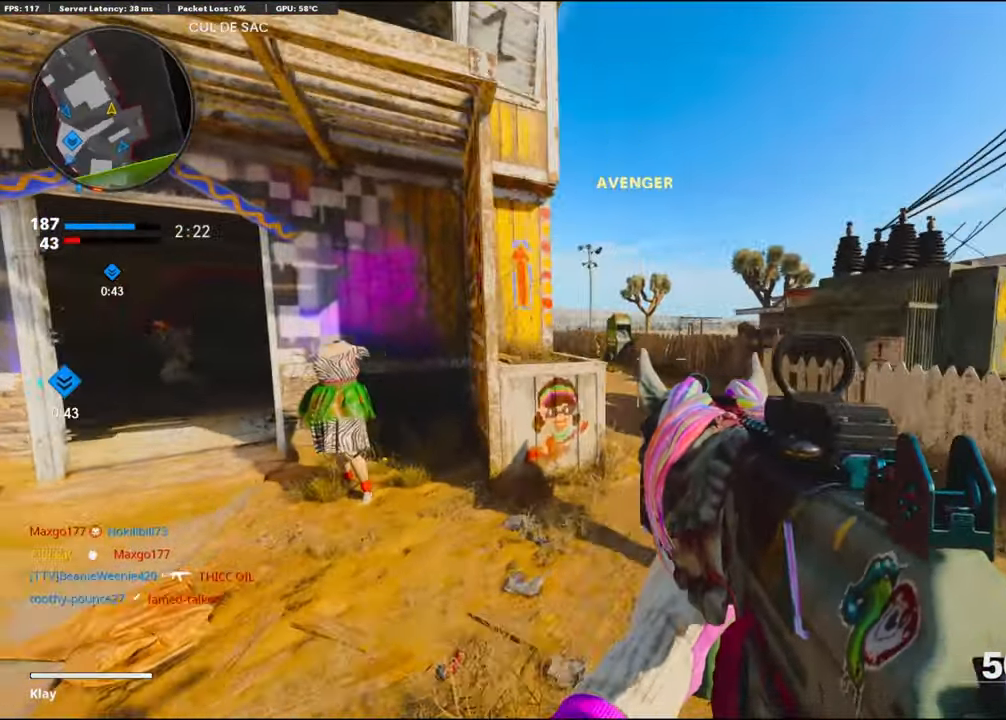
{"buttons": ["CROSS", "L1", "R1"], "left_stick": "left", "right_stick": "center", "events": [[83, "left_stick", "center"], [150, "L1", "down"], [150, "left_stick", "left"], [166, "right_stick", "center"], [333, "R1", "down"], [383, "CROSS", "down"]]}
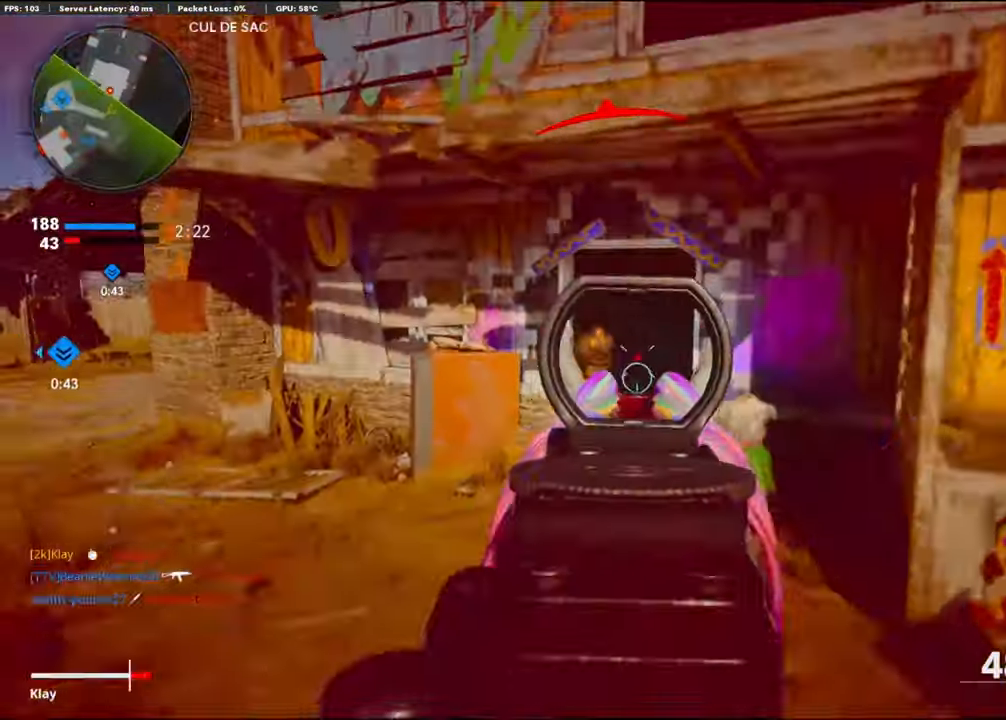
{"buttons": ["L1", "R1"], "left_stick": "left", "right_stick": "up-right", "events": [[133, "CROSS", "up"], [133, "right_stick", "down"], [200, "right_stick", "center"], [333, "right_stick", "up-right"]]}
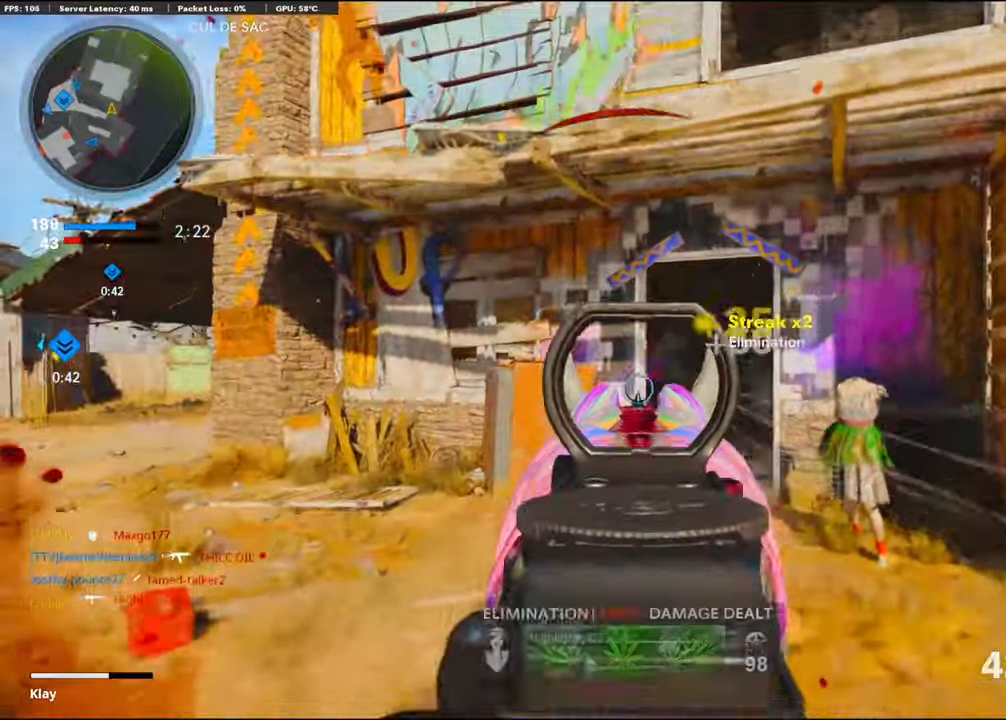
{"buttons": [], "left_stick": "up", "right_stick": "center", "events": [[83, "L1", "up"], [83, "right_stick", "center"], [100, "L2", "down"], [400, "L2", "up"], [400, "R1", "up"], [400, "left_stick", "up"]]}
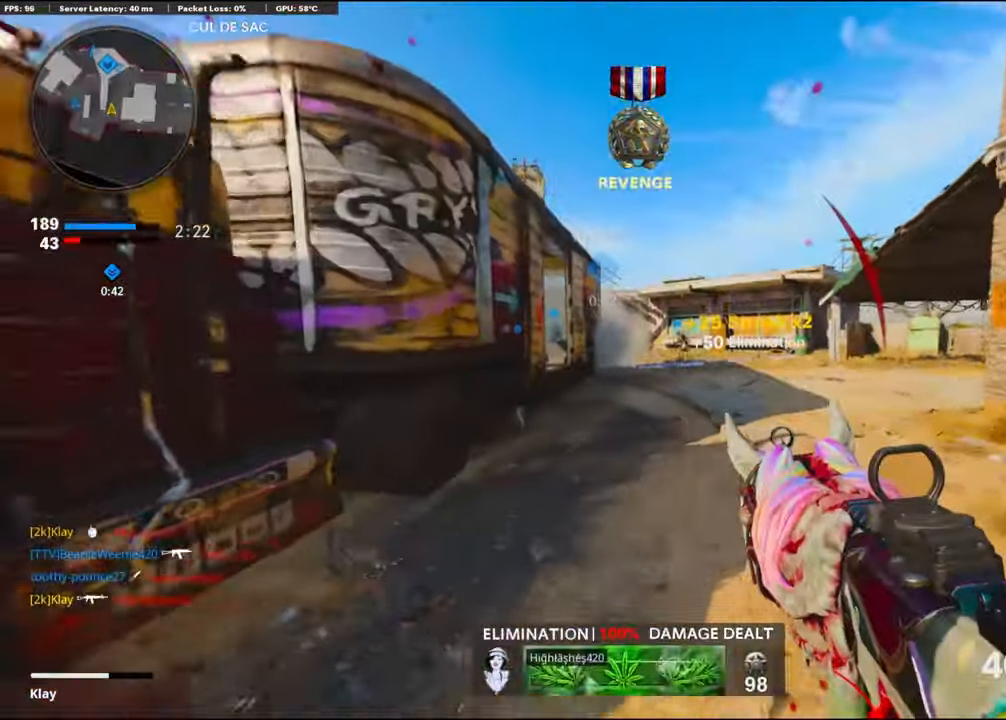
{"buttons": [], "left_stick": "up", "right_stick": "left", "events": [[417, "right_stick", "left"]]}
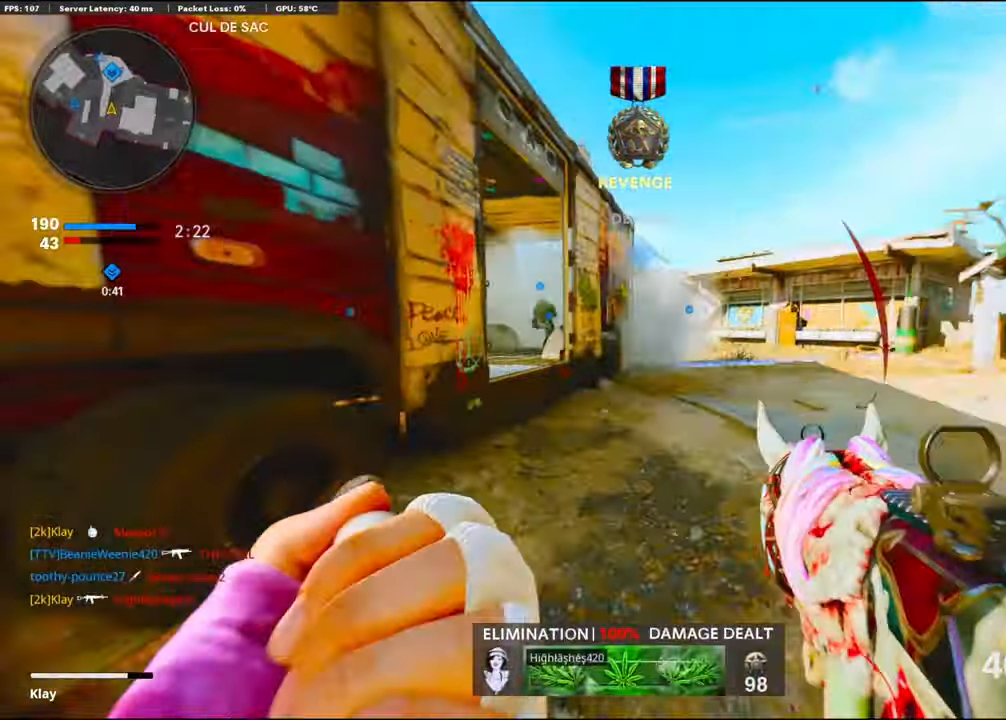
{"buttons": [], "left_stick": "up", "right_stick": "left", "events": [[417, "CROSS", "down"], [467, "CROSS", "up"]]}
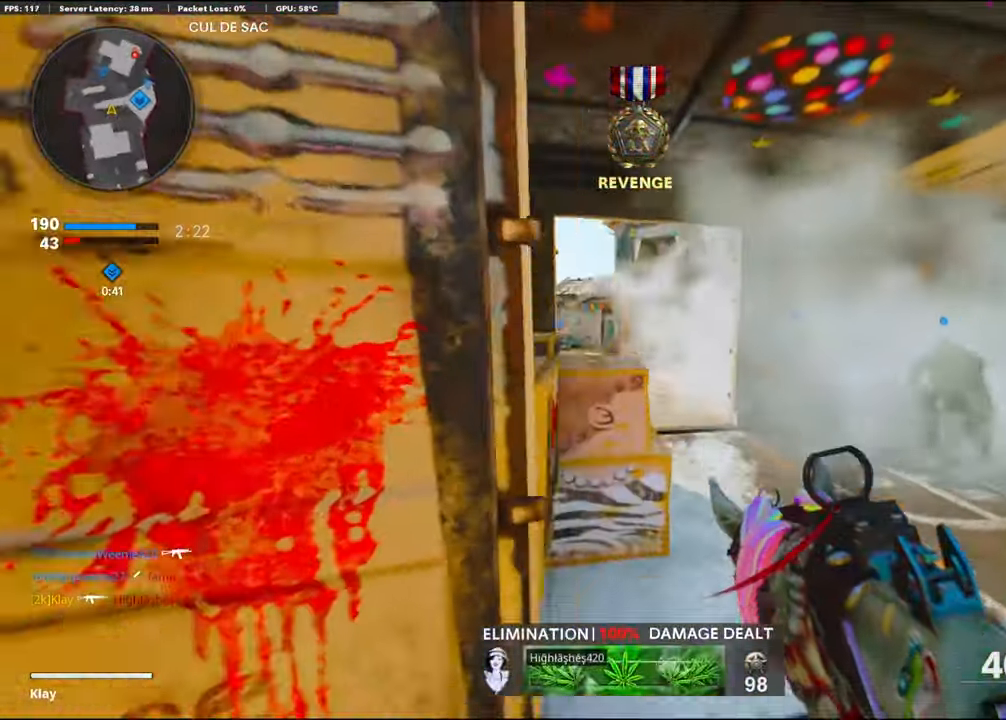
{"buttons": [], "left_stick": "up", "right_stick": "center", "events": [[200, "right_stick", "center"]]}
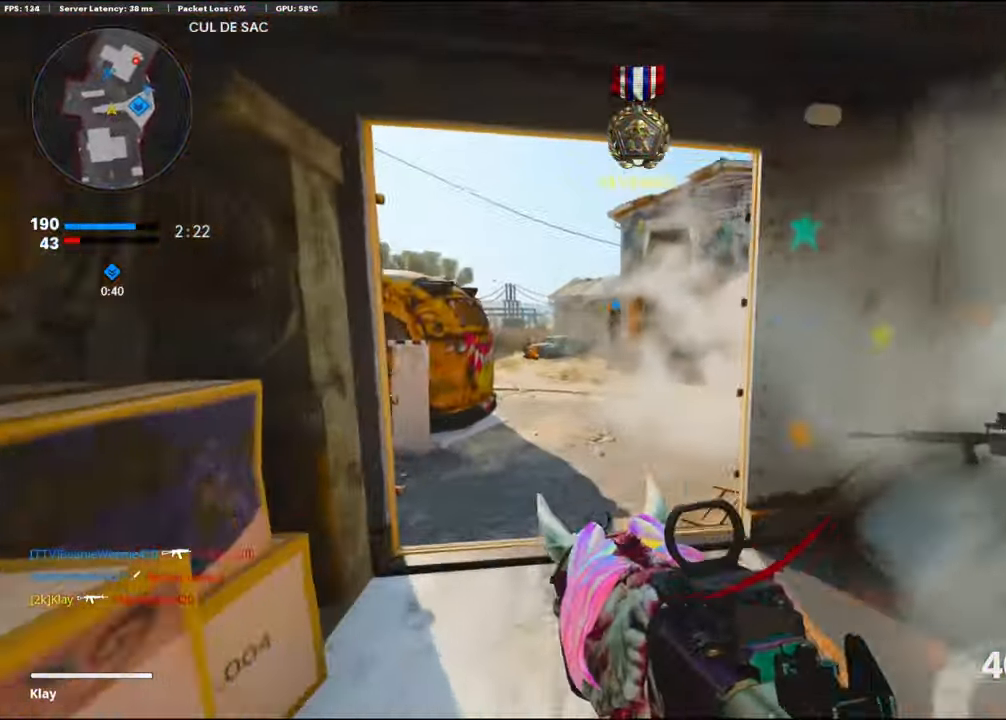
{"buttons": [], "left_stick": "up", "right_stick": "center", "events": []}
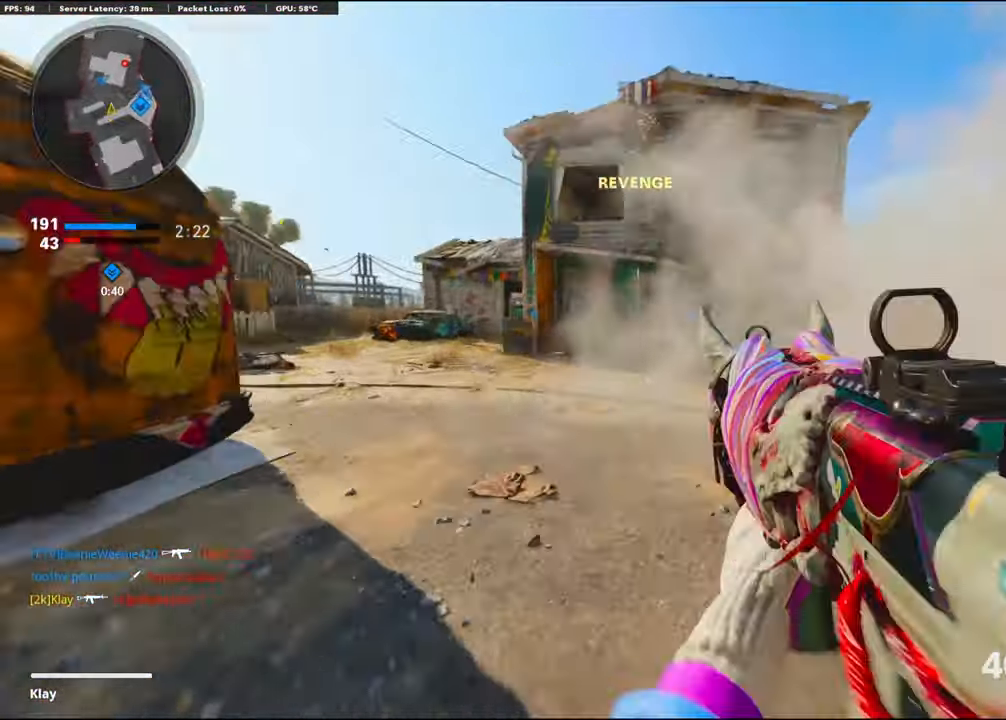
{"buttons": [], "left_stick": "up", "right_stick": "center", "events": []}
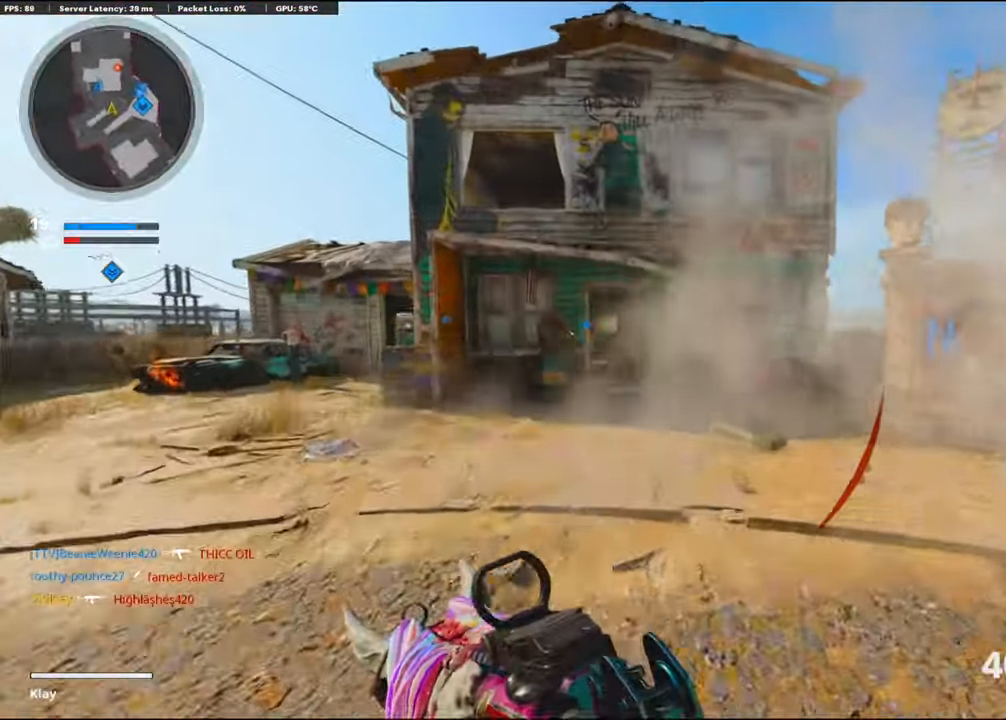
{"buttons": [], "left_stick": "up", "right_stick": "right", "events": [[83, "CROSS", "down"], [83, "L2", "down"], [83, "R2", "down"], [83, "right_stick", "right"], [100, "CROSS", "up"], [117, "L2", "up"], [300, "R2", "up"]]}
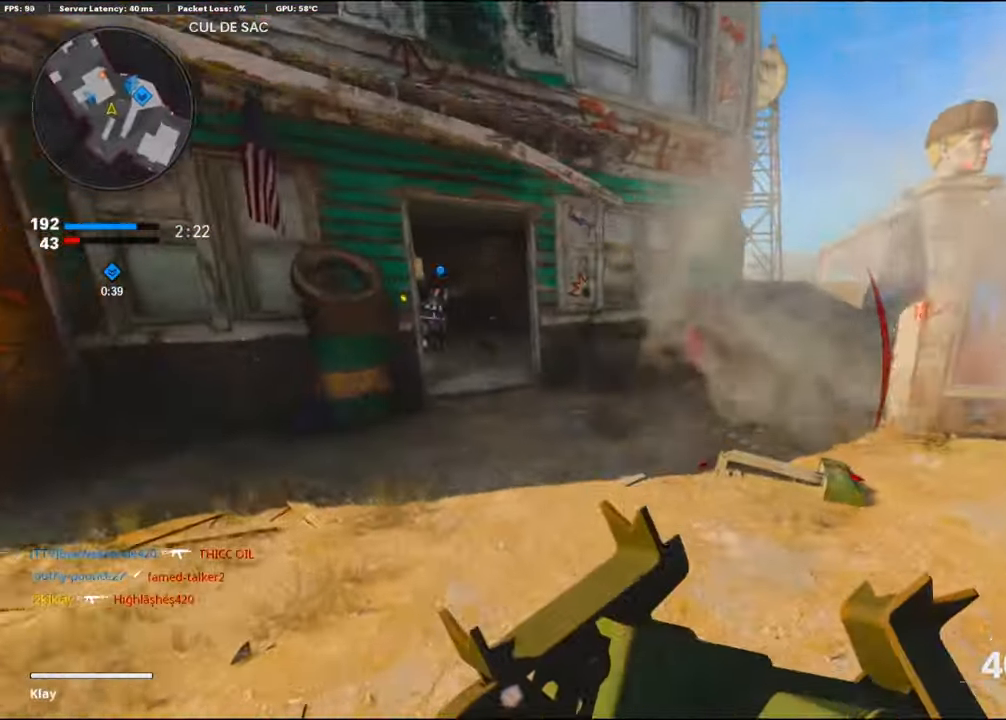
{"buttons": [], "left_stick": "up", "right_stick": "center", "events": [[317, "right_stick", "center"]]}
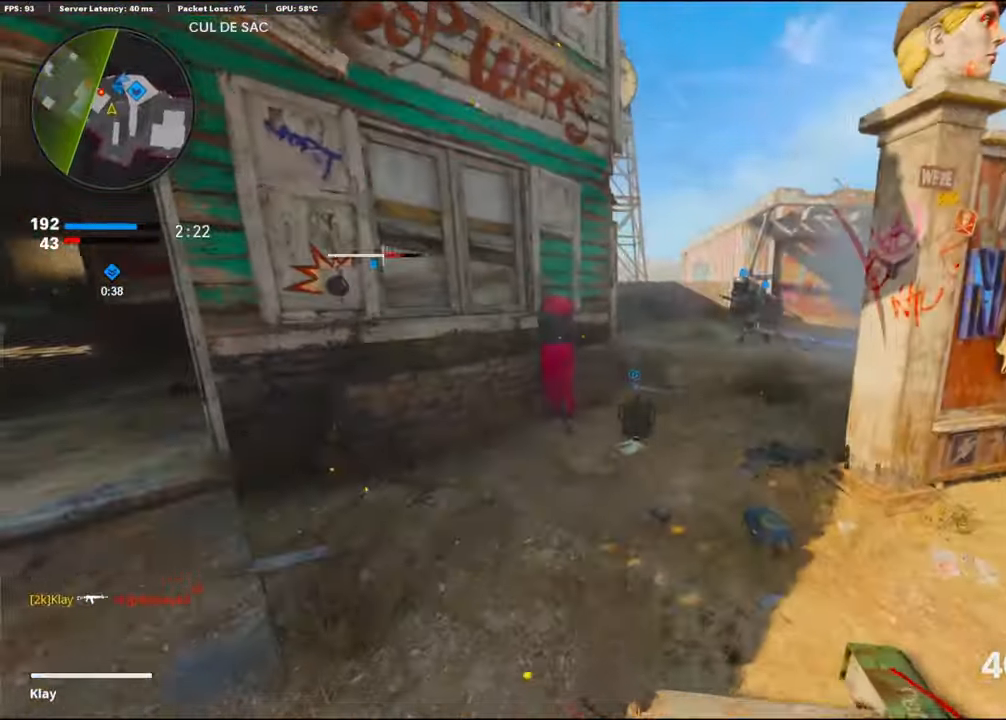
{"buttons": [], "left_stick": "up", "right_stick": "left", "events": [[150, "L3", "down"], [383, "L3", "up"], [417, "right_stick", "left"]]}
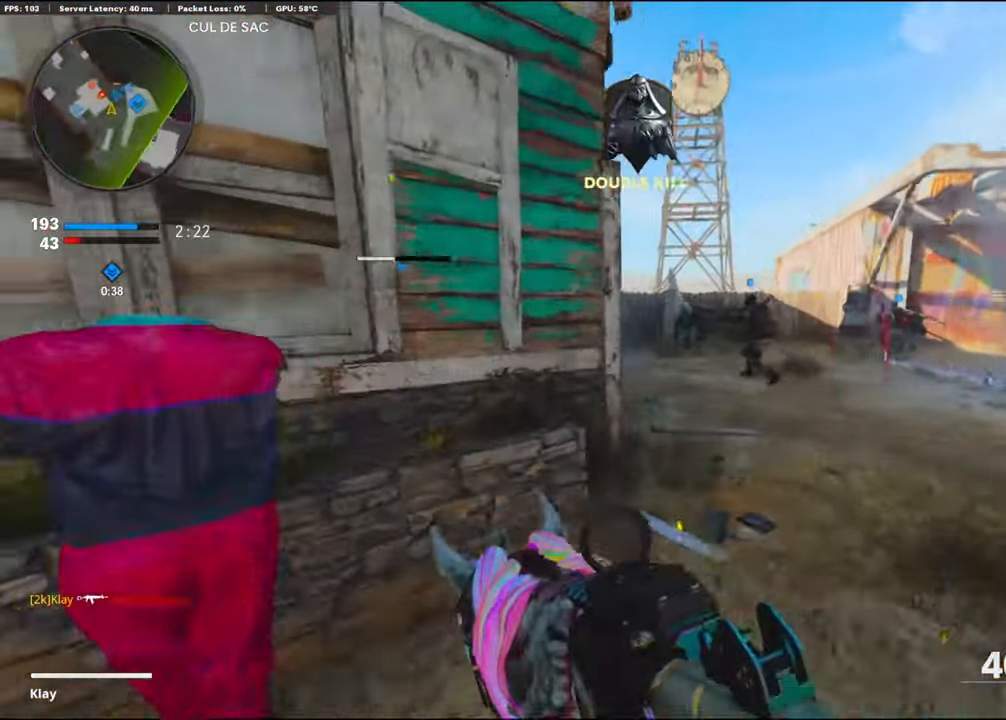
{"buttons": [], "left_stick": "up", "right_stick": "center", "events": [[133, "R3", "down"], [150, "right_stick", "up-left"], [300, "R3", "up"], [300, "right_stick", "center"]]}
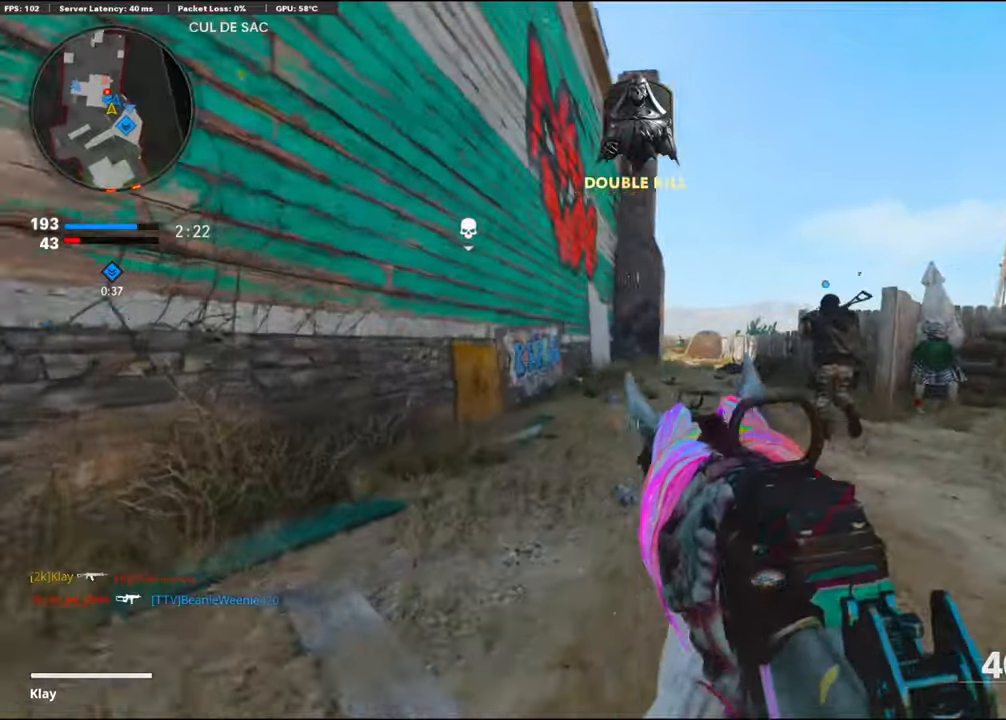
{"buttons": ["L3"], "left_stick": "up", "right_stick": "down-right", "events": [[117, "SQUARE", "down"], [150, "L3", "down"], [267, "SQUARE", "up"], [334, "right_stick", "down-right"]]}
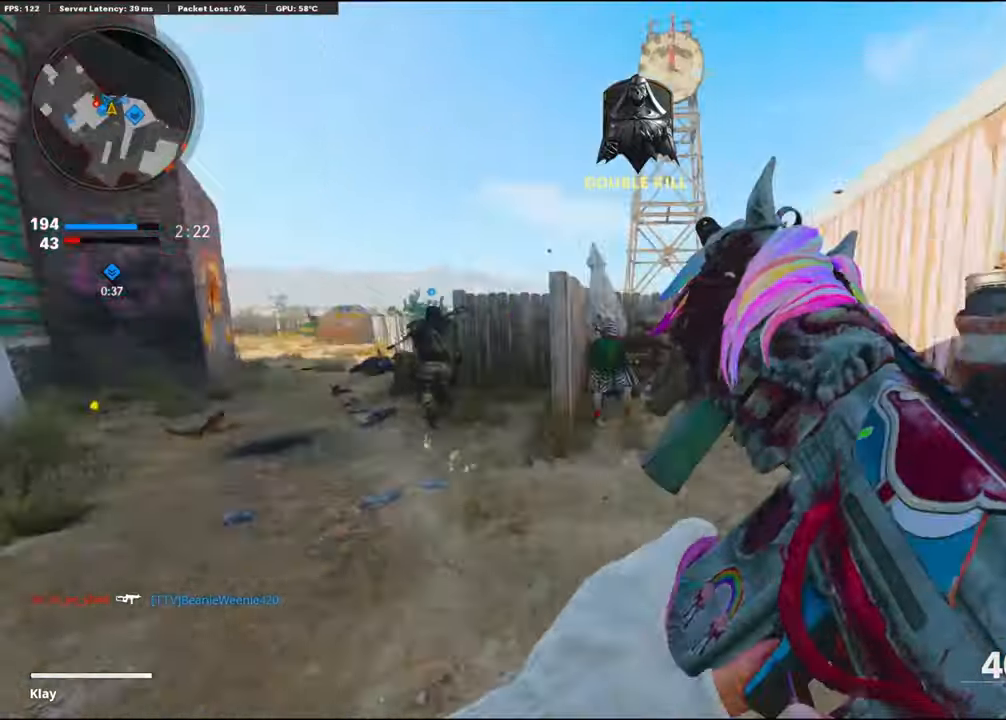
{"buttons": [], "left_stick": "up", "right_stick": "center", "events": [[317, "L3", "up"], [317, "right_stick", "center"]]}
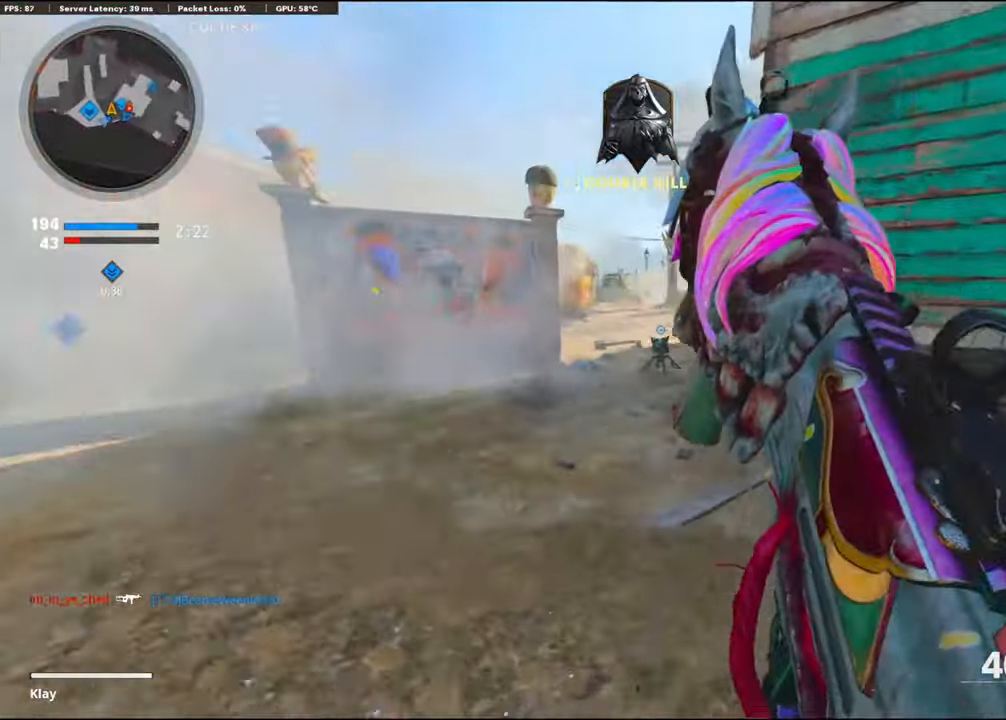
{"buttons": [], "left_stick": "up-left", "right_stick": "right", "events": [[134, "left_stick", "up-left"], [400, "right_stick", "right"]]}
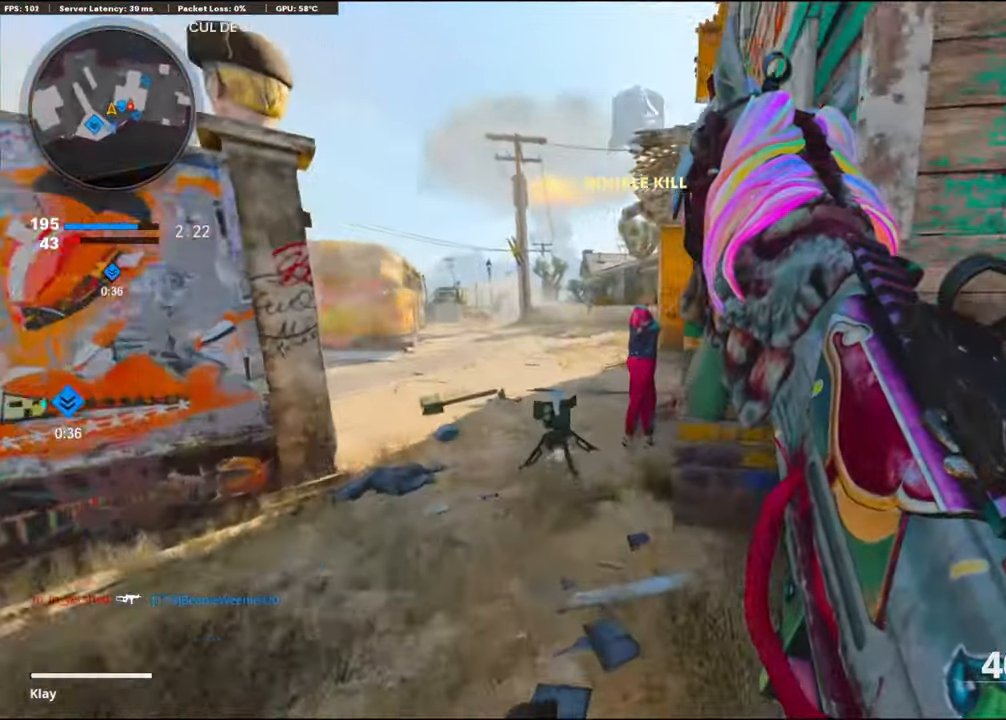
{"buttons": [], "left_stick": "up-left", "right_stick": "right", "events": []}
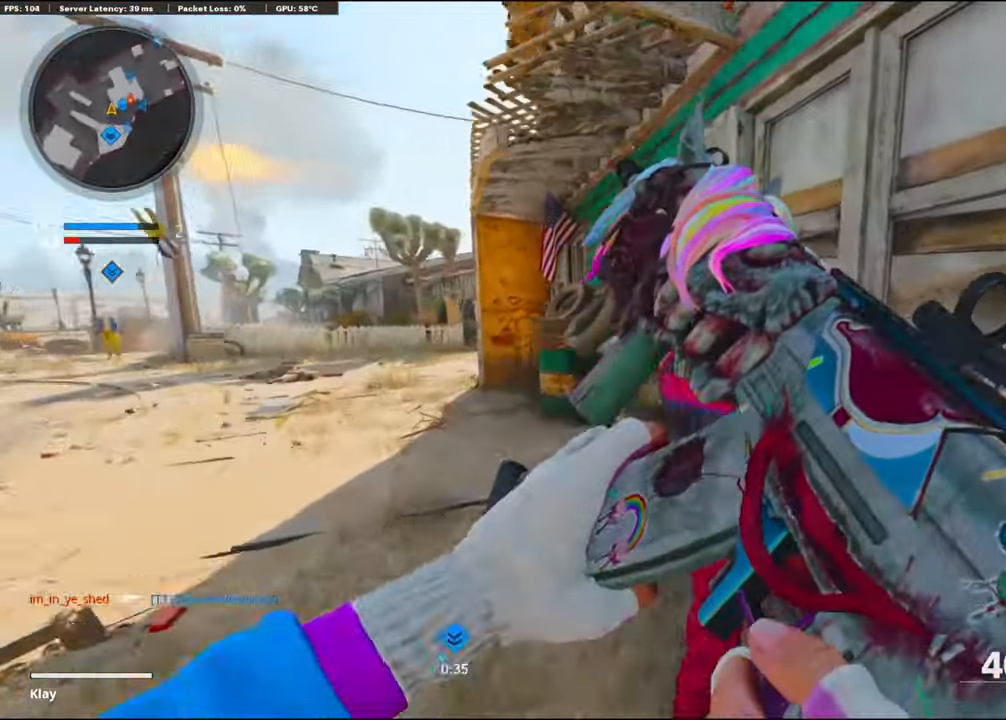
{"buttons": [], "left_stick": "up", "right_stick": "right", "events": [[417, "L3", "down"], [450, "left_stick", "up"], [500, "L3", "up"]]}
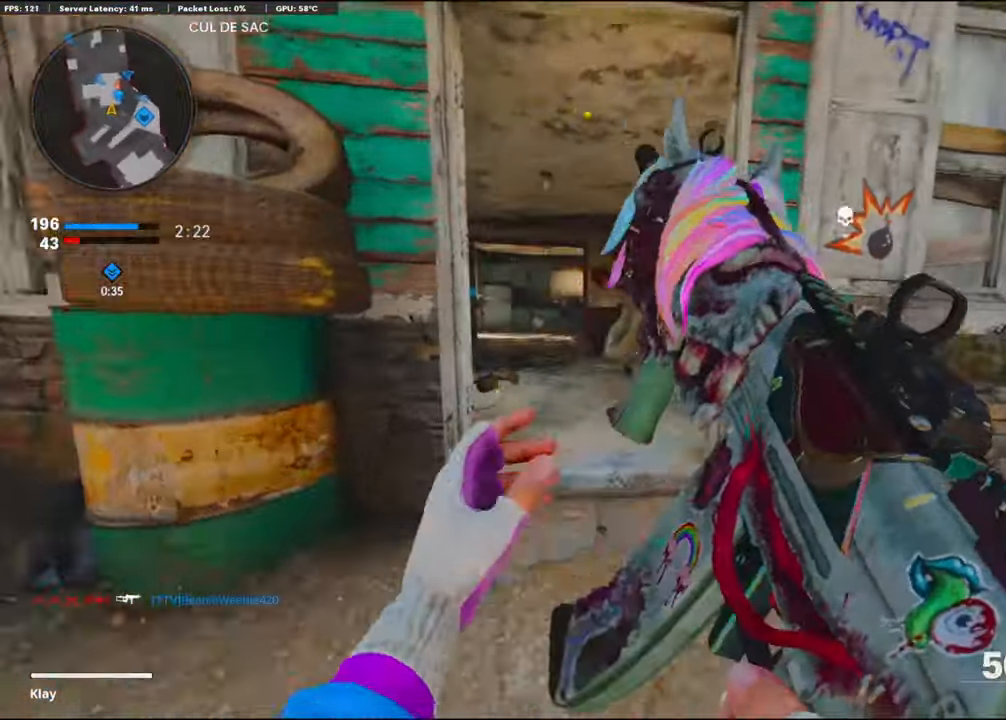
{"buttons": [], "left_stick": "up", "right_stick": "center", "events": [[167, "right_stick", "center"]]}